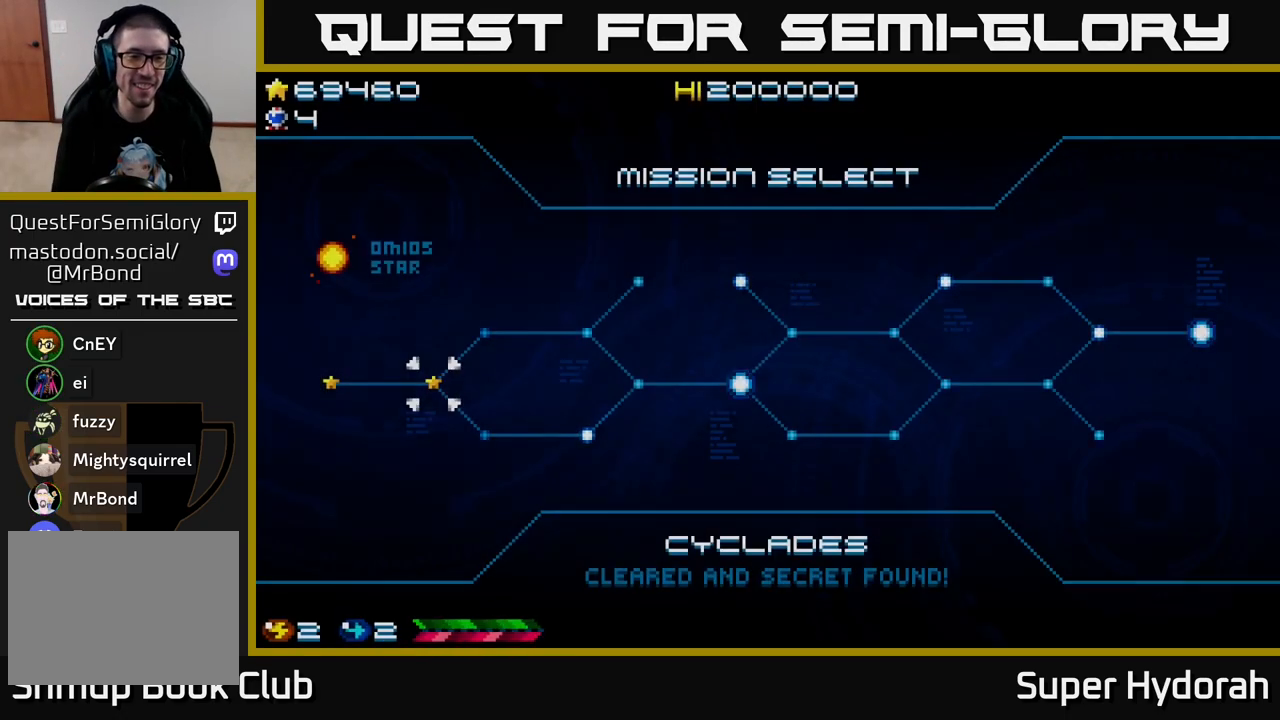
Gameplay with a controller (Xbox layout); each line is a JSON object with the inputs held at the frame after it. "events" lists button and stick changes between this image and that frame as [ms after this image, input, new state], when the widget could be followed in between. Not read: L3 R3 right_stick.
{"buttons": [], "left_stick": "center", "events": [[267, "DPAD_DOWN", "down"], [383, "DPAD_DOWN", "up"]]}
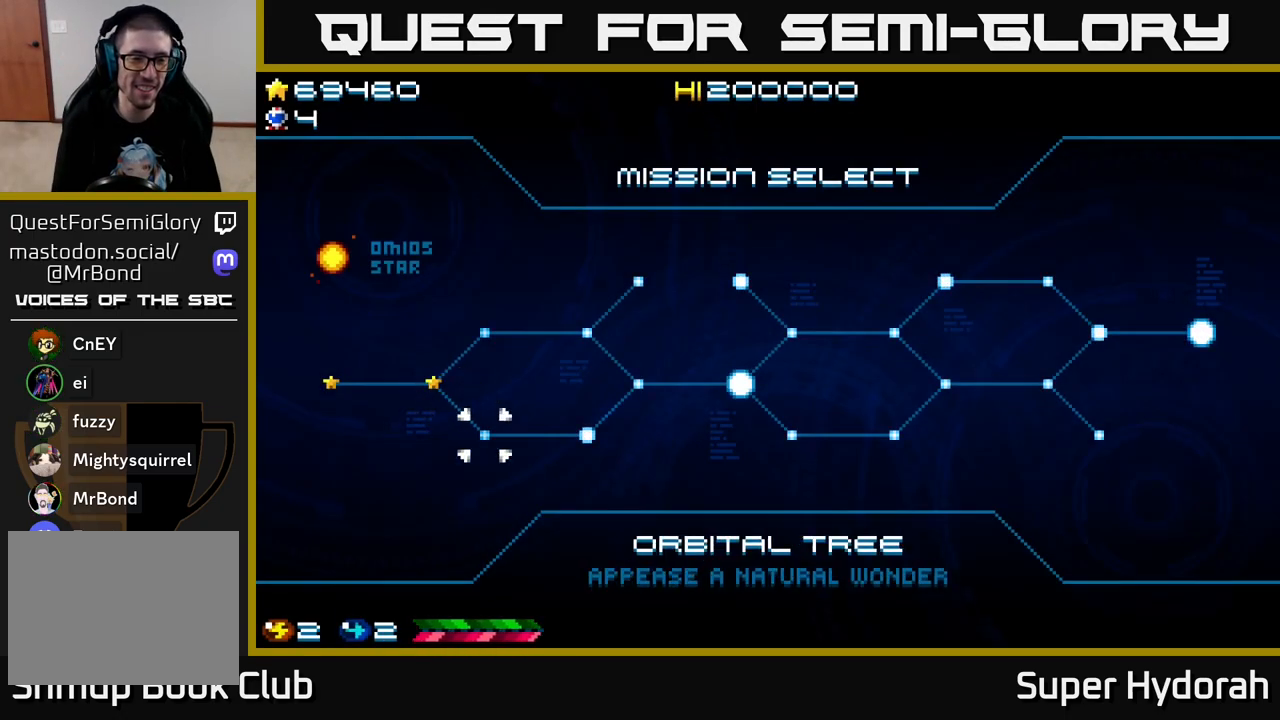
{"buttons": ["A"], "left_stick": "center", "events": [[383, "A", "down"]]}
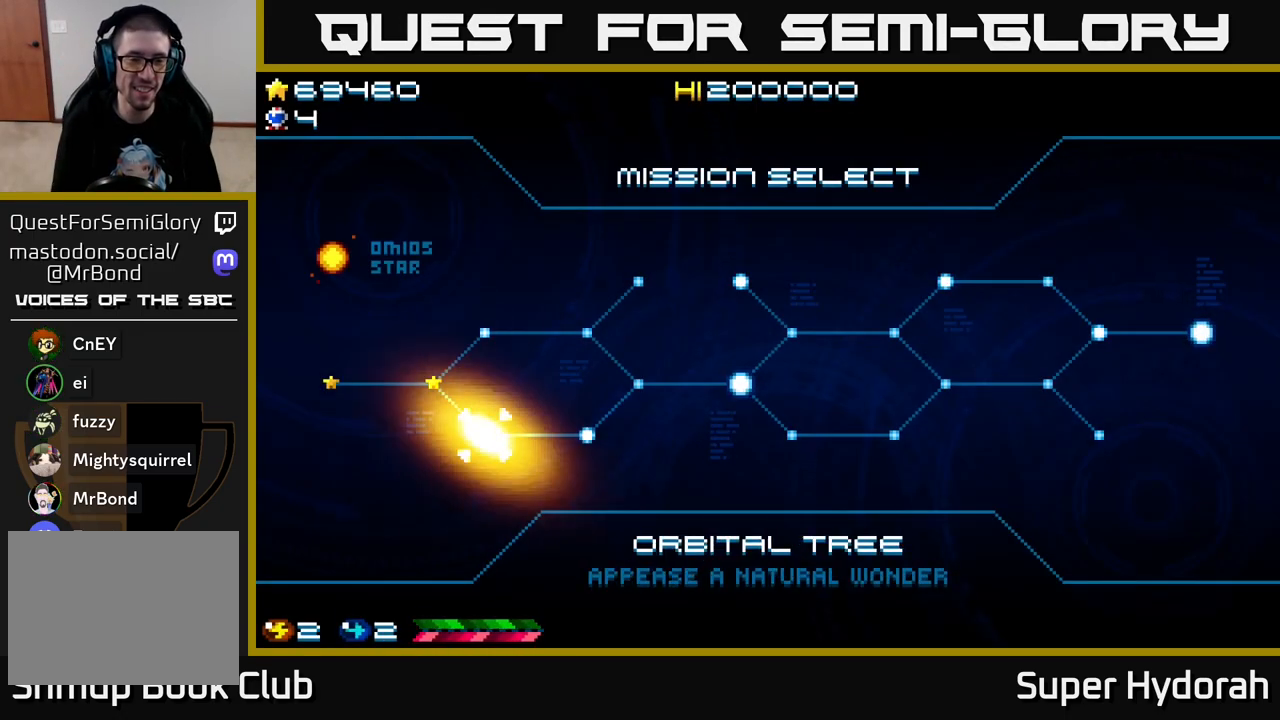
{"buttons": [], "left_stick": "center", "events": [[83, "A", "up"]]}
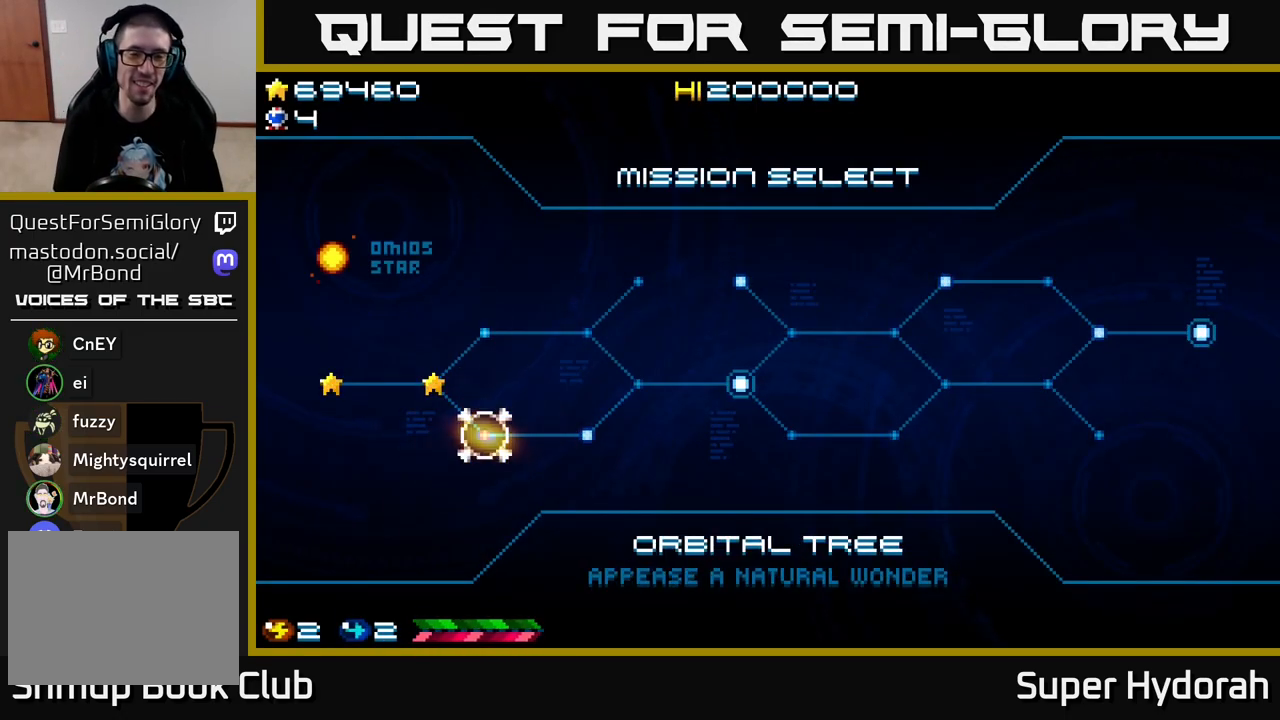
{"buttons": [], "left_stick": "center", "events": []}
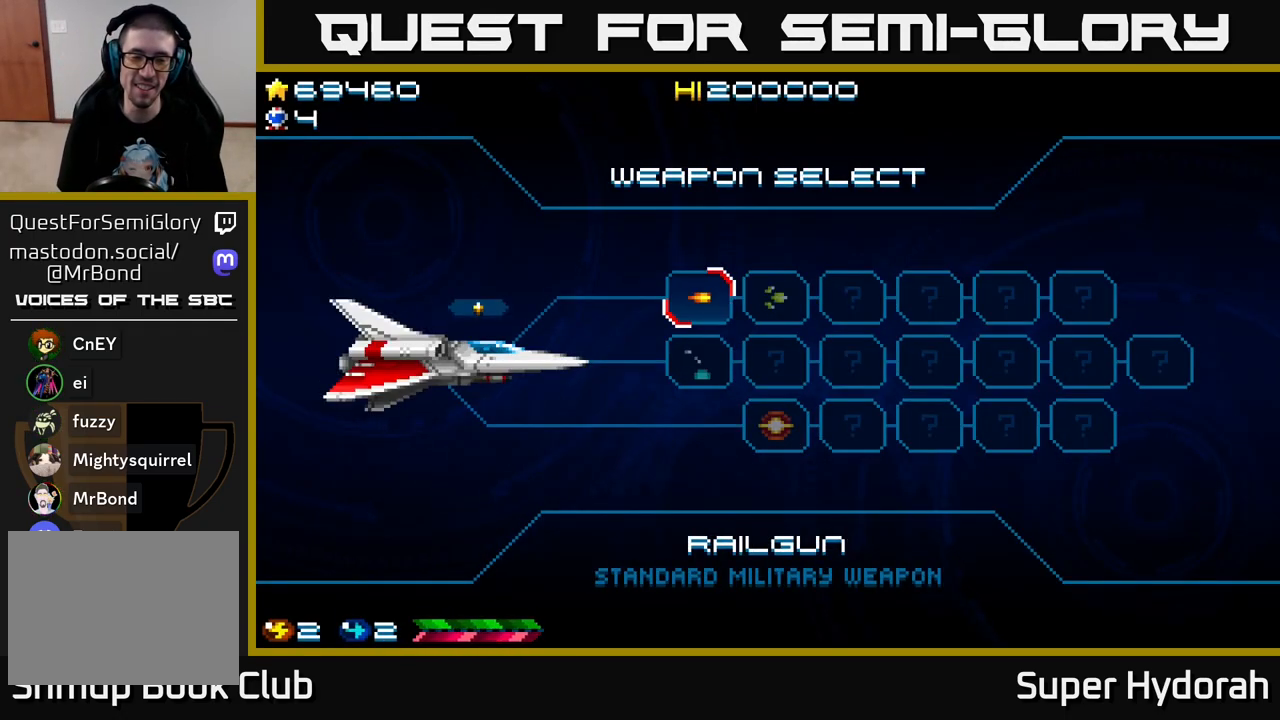
{"buttons": [], "left_stick": "center", "events": []}
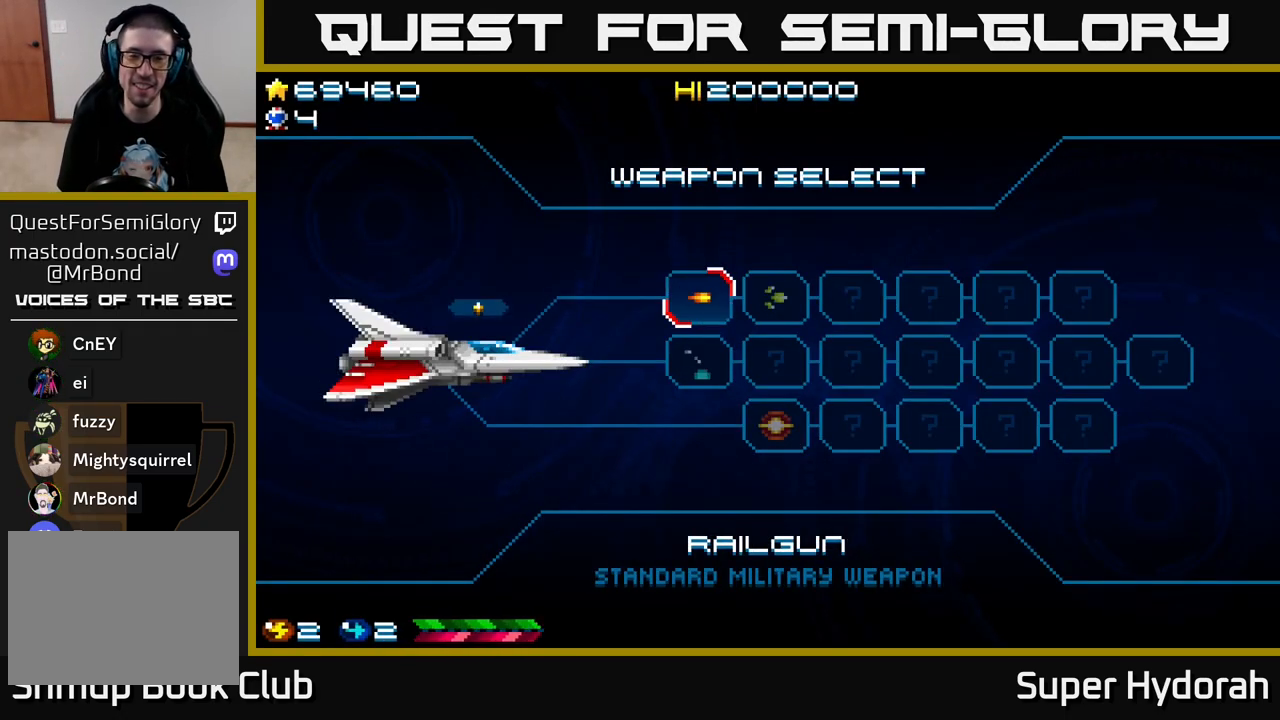
{"buttons": [], "left_stick": "center", "events": [[350, "DPAD_RIGHT", "down"], [450, "DPAD_RIGHT", "up"]]}
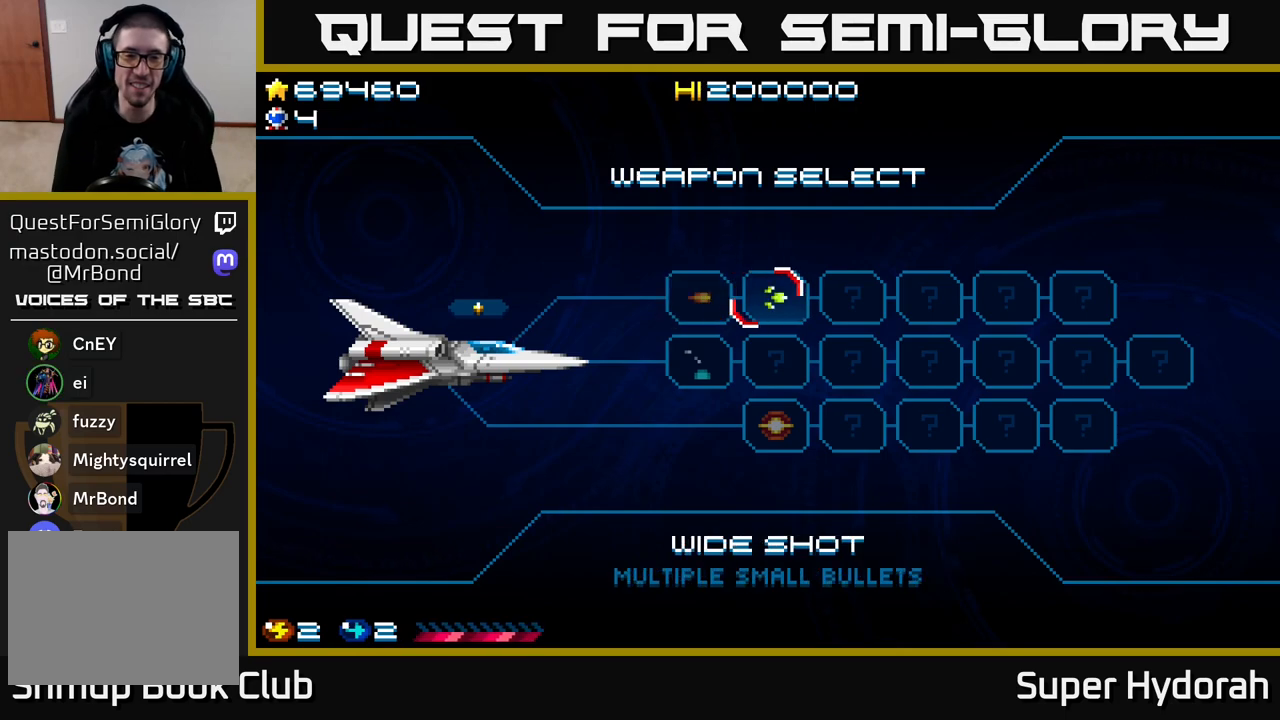
{"buttons": [], "left_stick": "center", "events": [[67, "A", "down"], [333, "A", "up"]]}
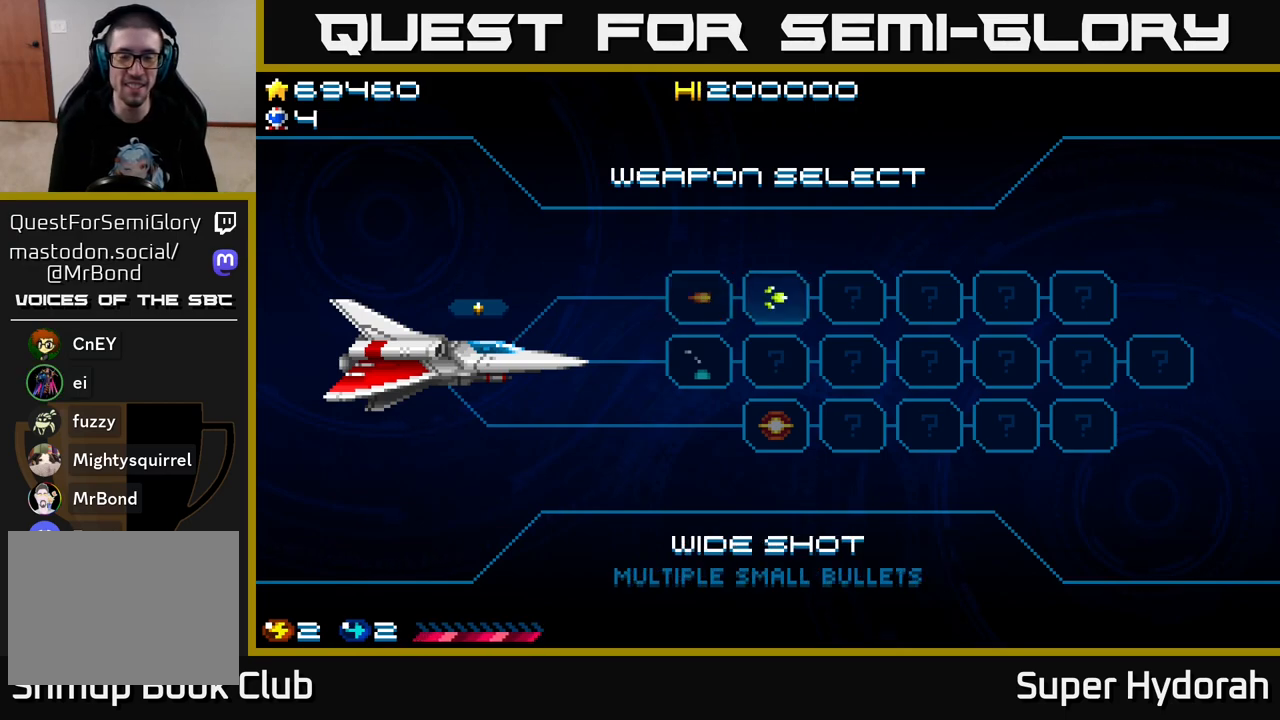
{"buttons": [], "left_stick": "center", "events": []}
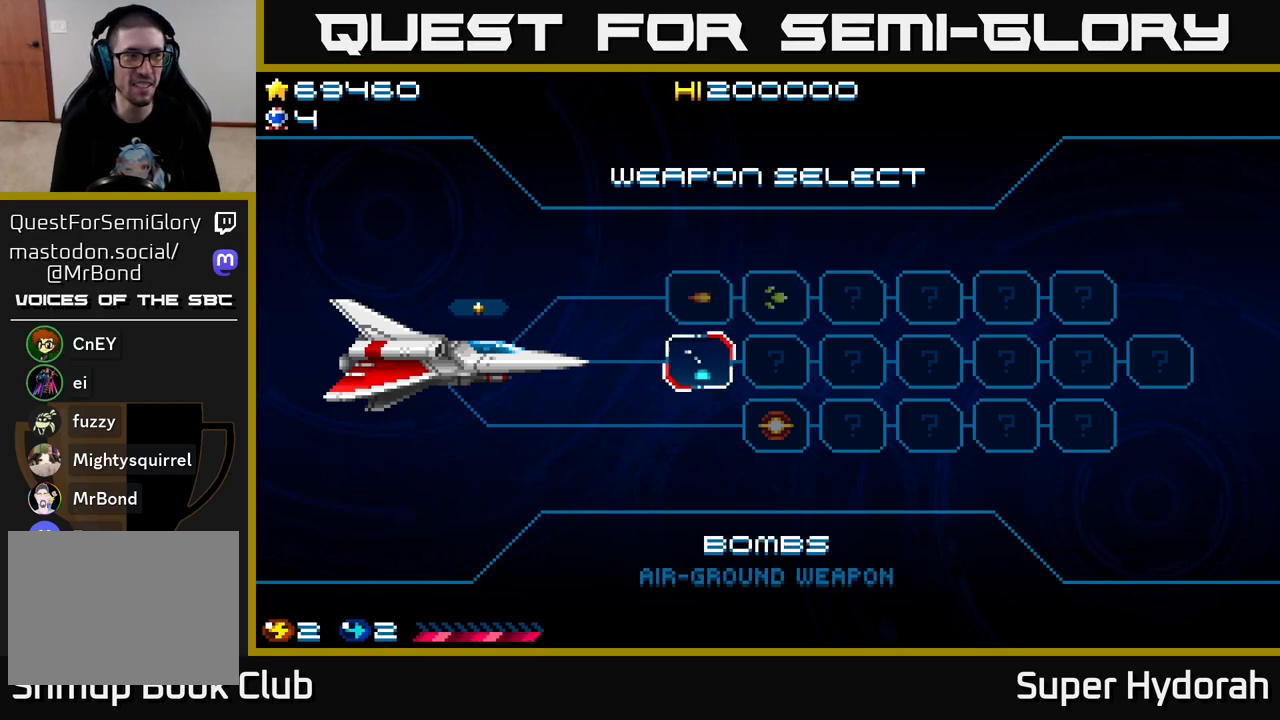
{"buttons": [], "left_stick": "center", "events": []}
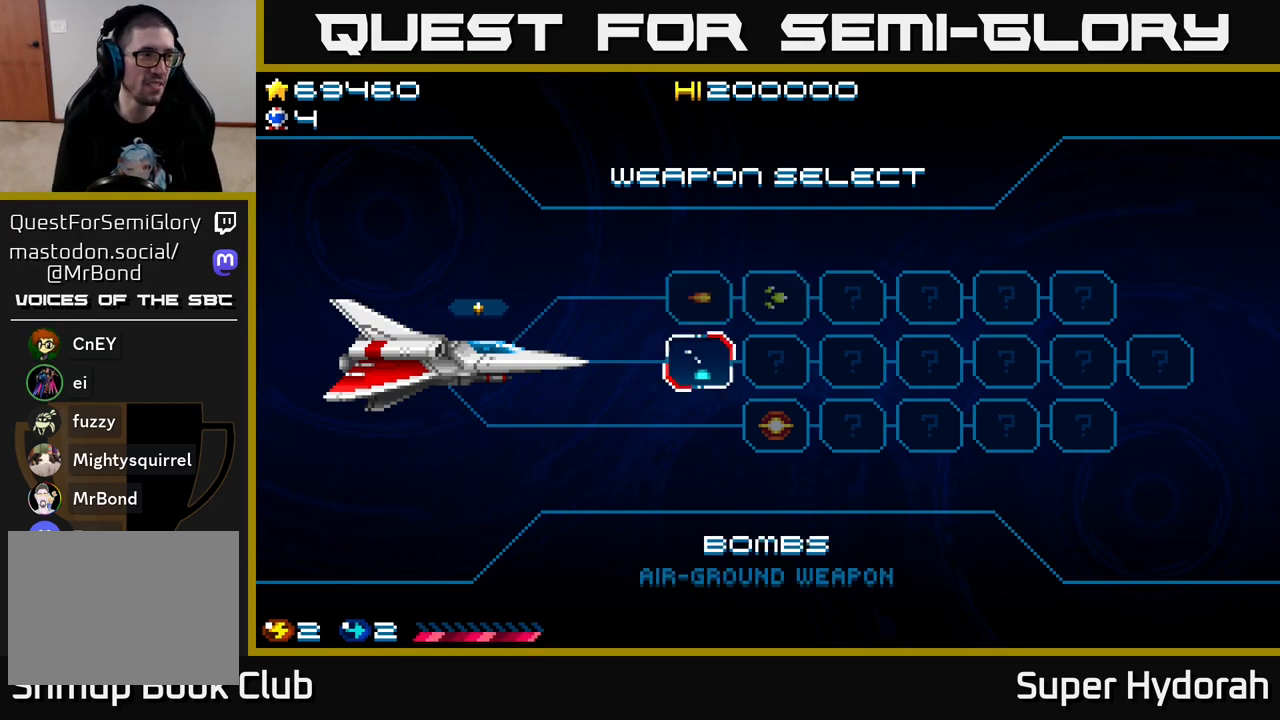
{"buttons": ["A"], "left_stick": "center", "events": [[483, "A", "down"]]}
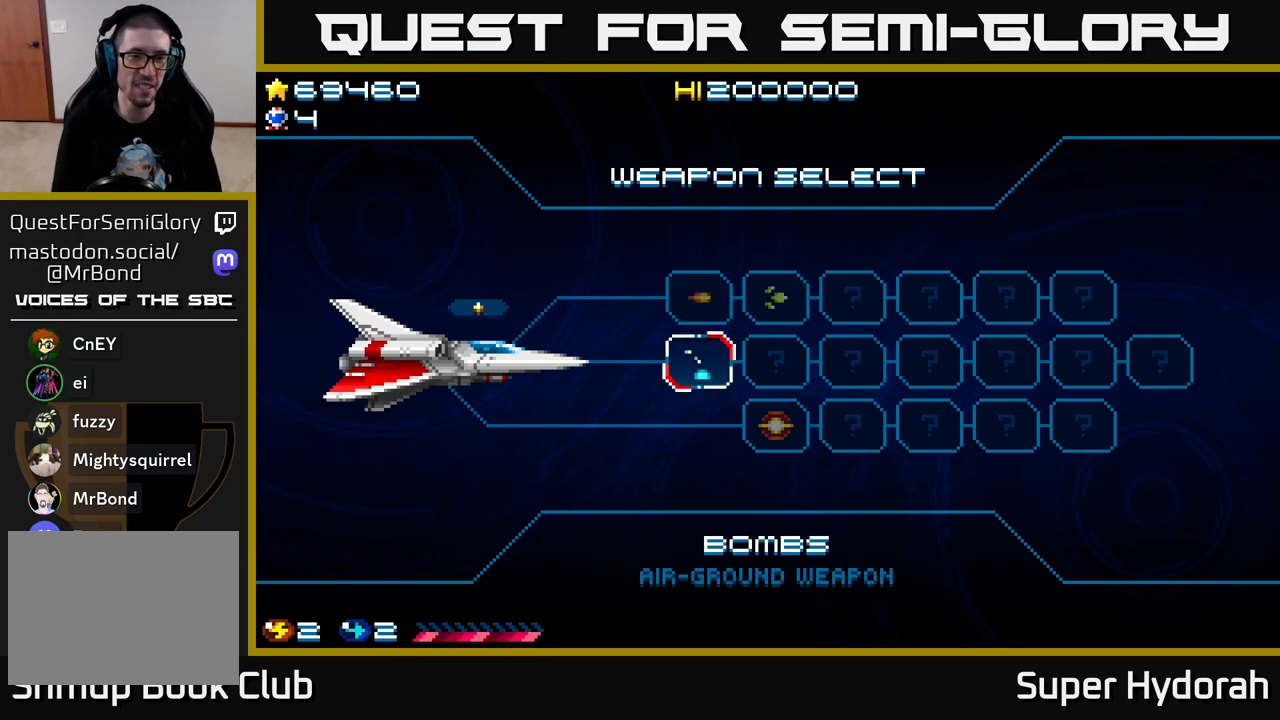
{"buttons": ["A"], "left_stick": "center", "events": []}
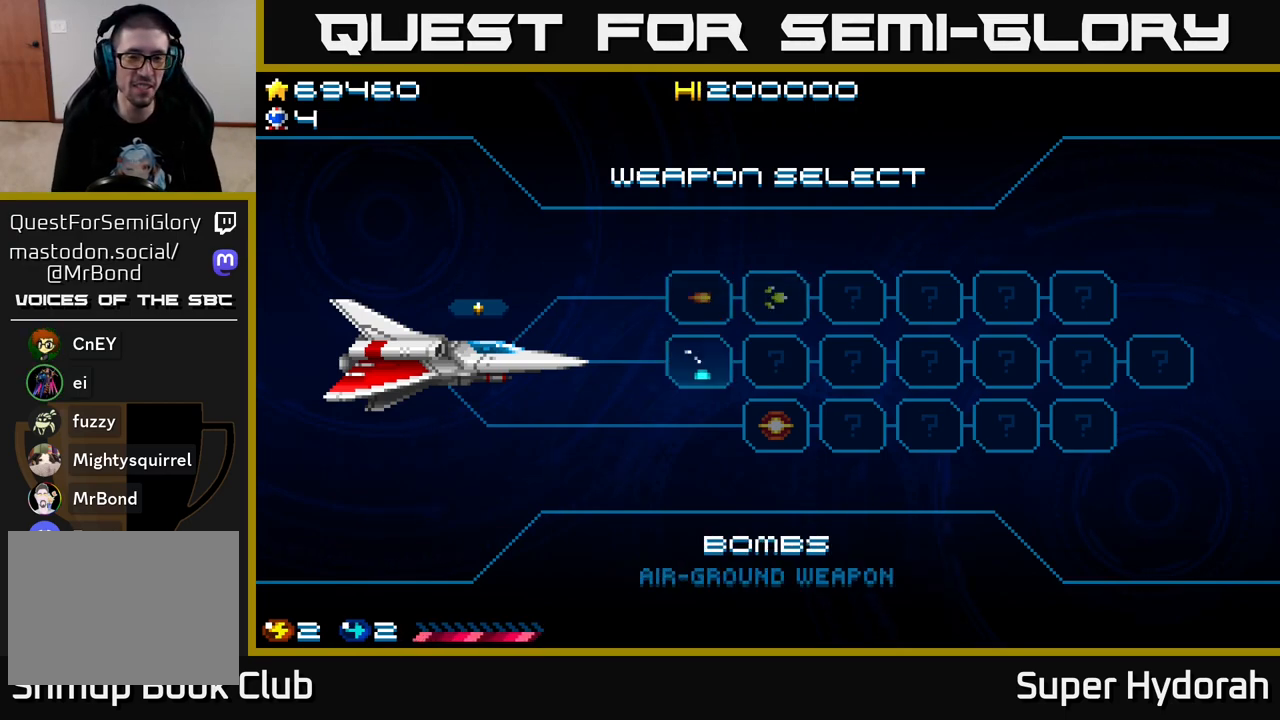
{"buttons": [], "left_stick": "center", "events": [[17, "A", "up"]]}
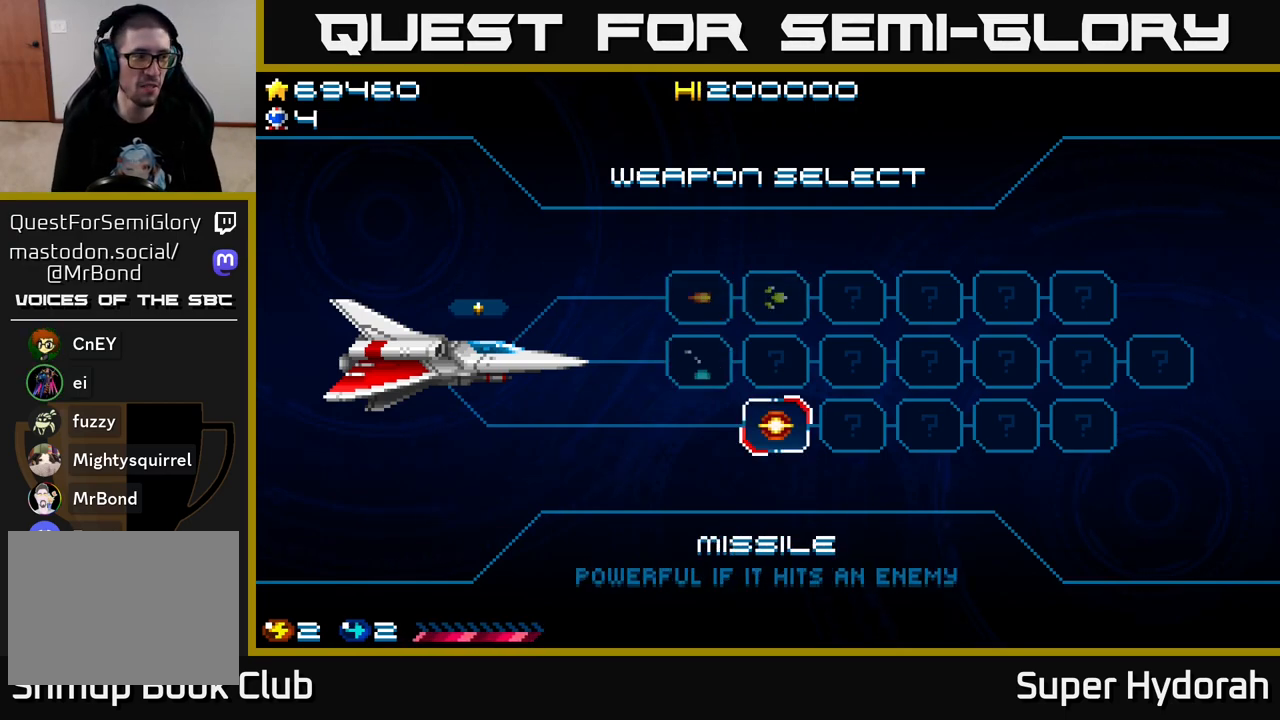
{"buttons": ["A"], "left_stick": "center", "events": [[333, "A", "down"]]}
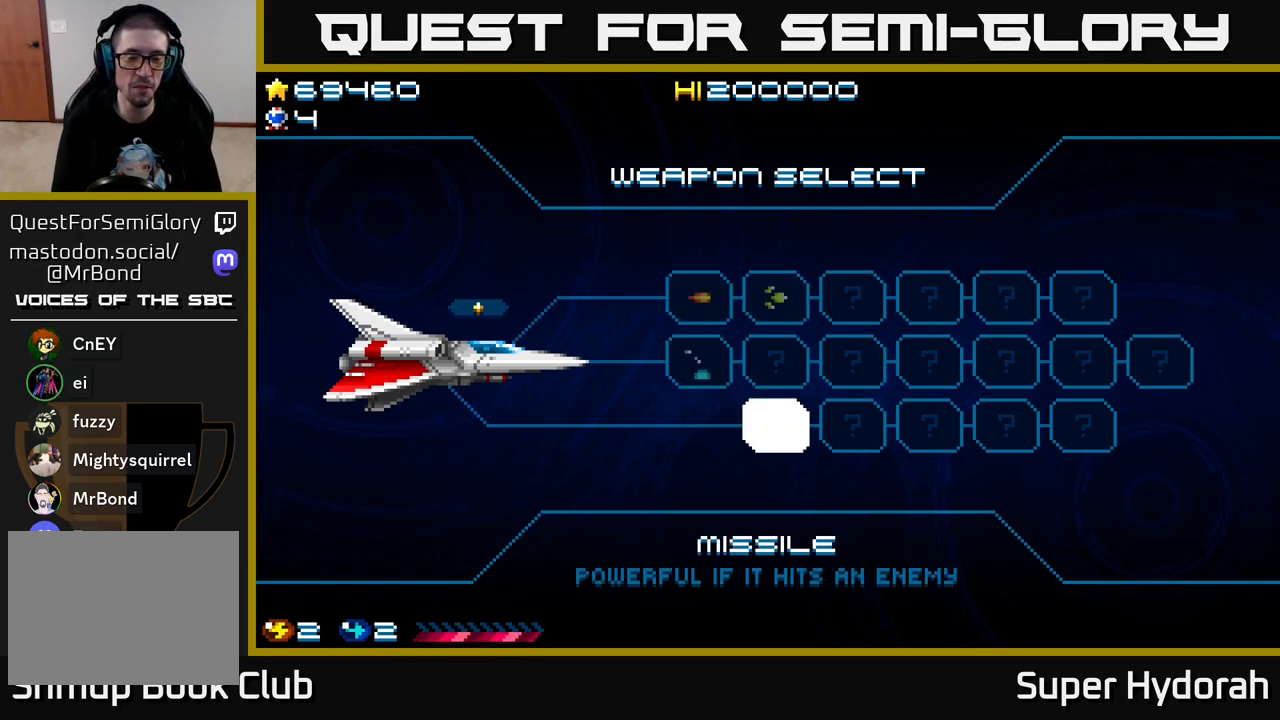
{"buttons": [], "left_stick": "center", "events": [[117, "A", "up"], [250, "A", "down"], [417, "A", "up"]]}
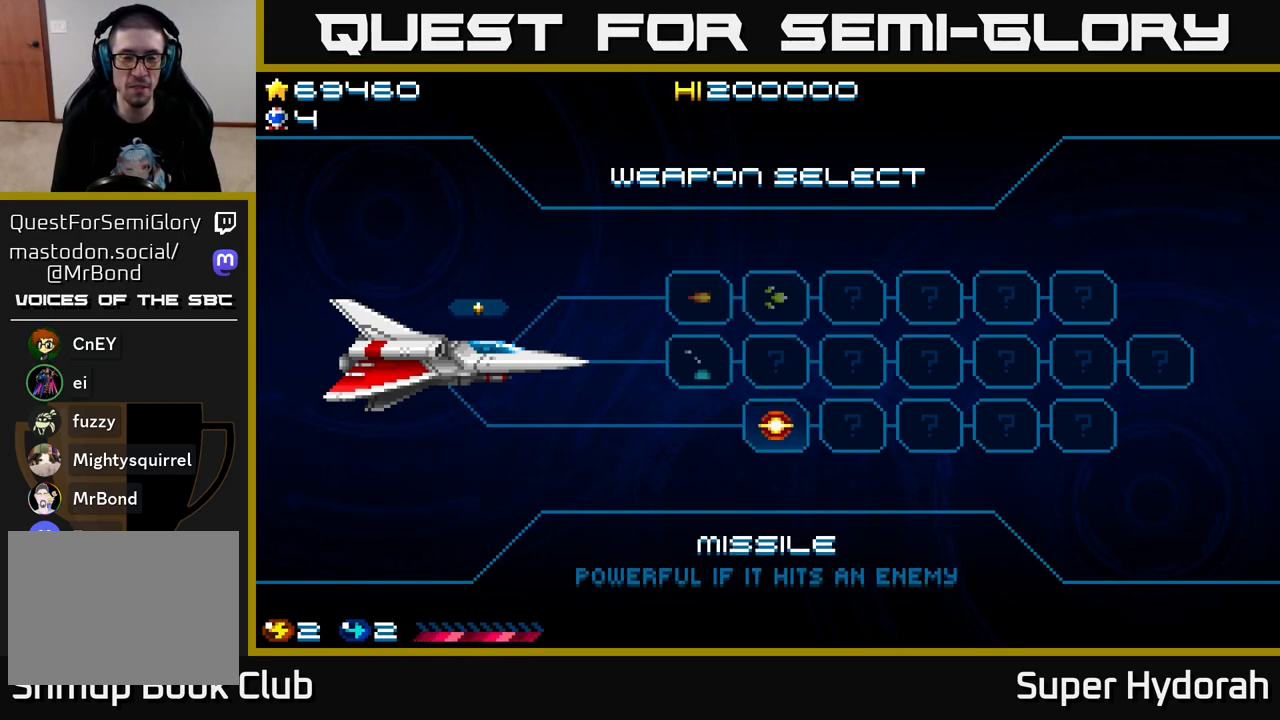
{"buttons": ["A"], "left_stick": "center", "events": [[267, "A", "down"]]}
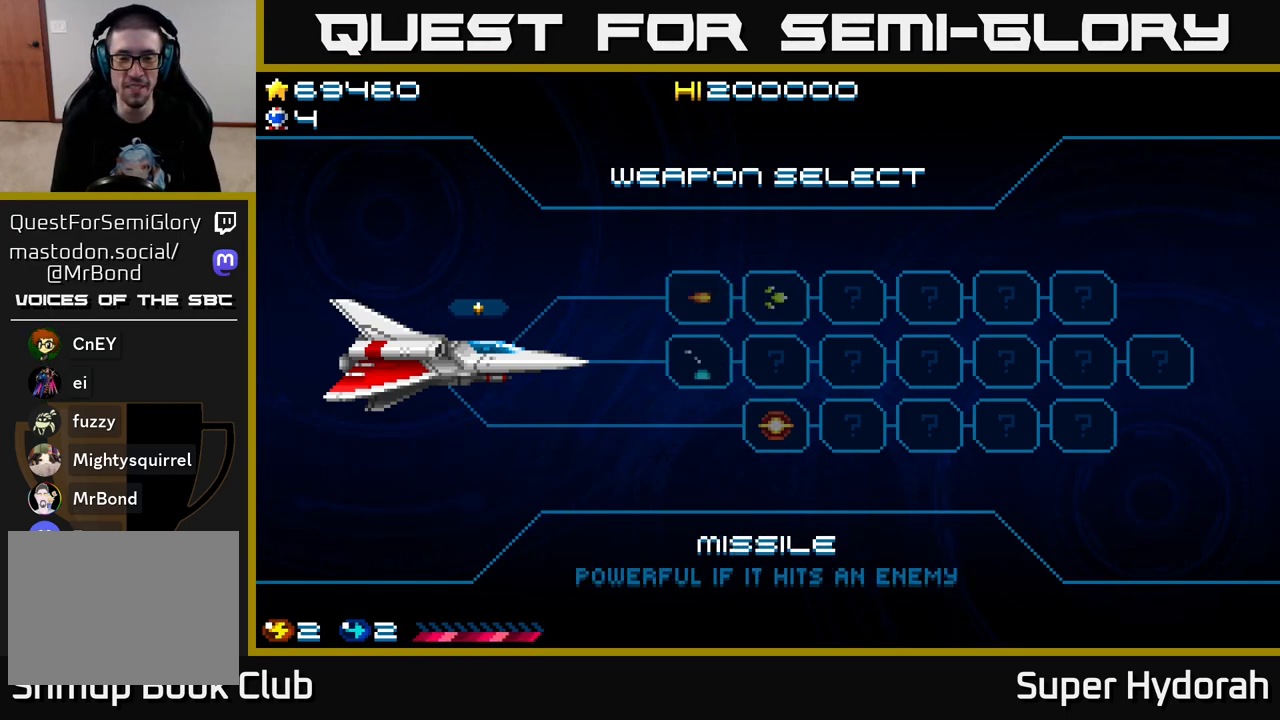
{"buttons": [], "left_stick": "center", "events": [[167, "A", "up"]]}
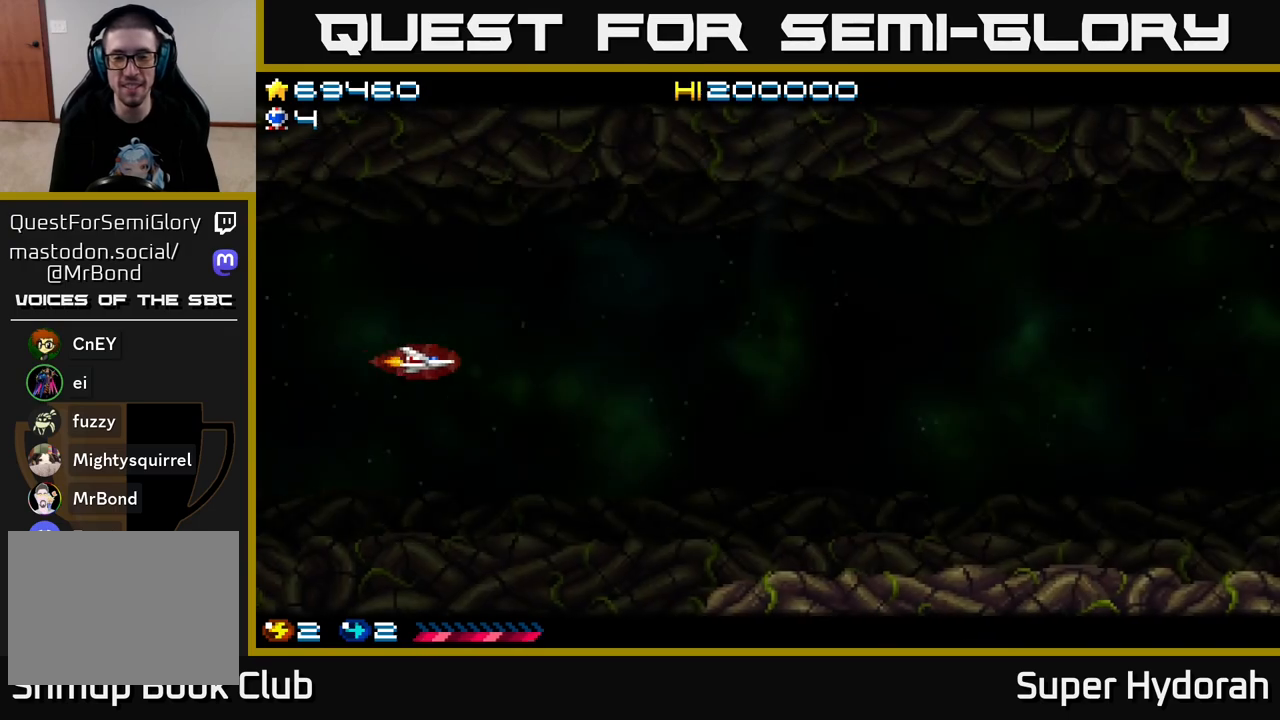
{"buttons": ["A", "DPAD_RIGHT"], "left_stick": "center", "events": [[117, "DPAD_RIGHT", "down"], [300, "A", "down"]]}
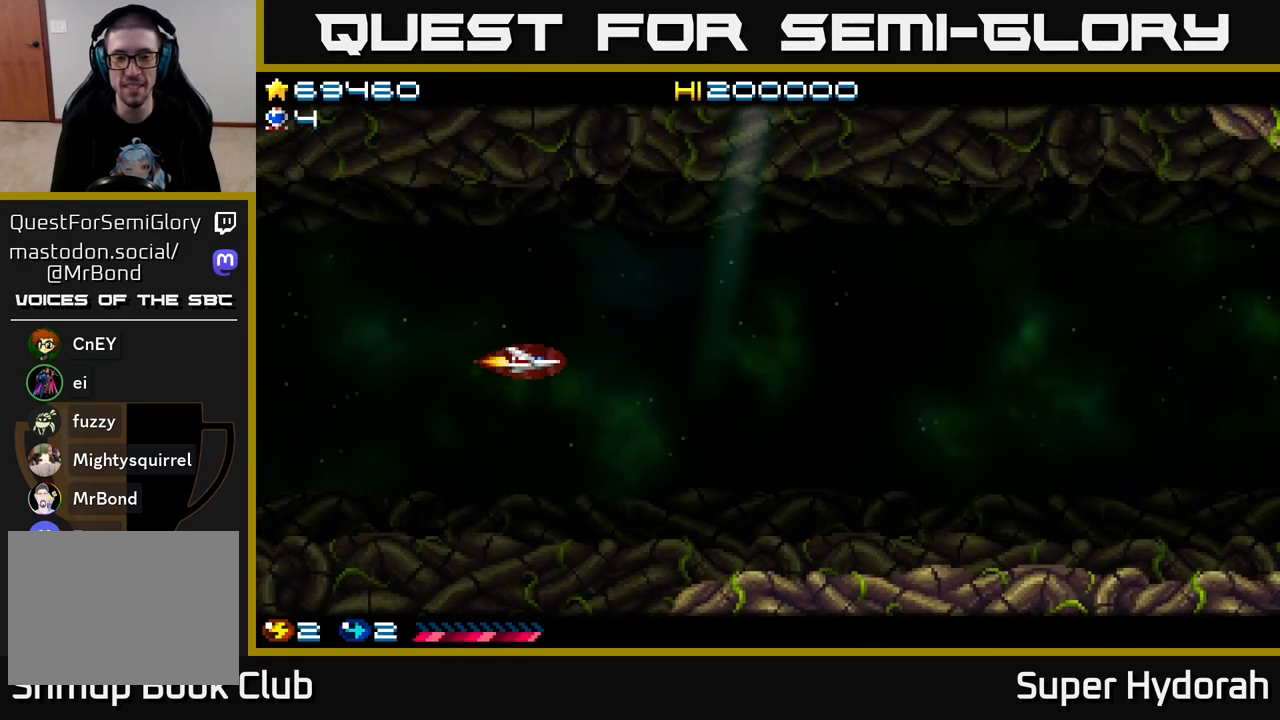
{"buttons": ["A", "DPAD_UP", "DPAD_RIGHT"], "left_stick": "center", "events": [[300, "DPAD_UP", "down"]]}
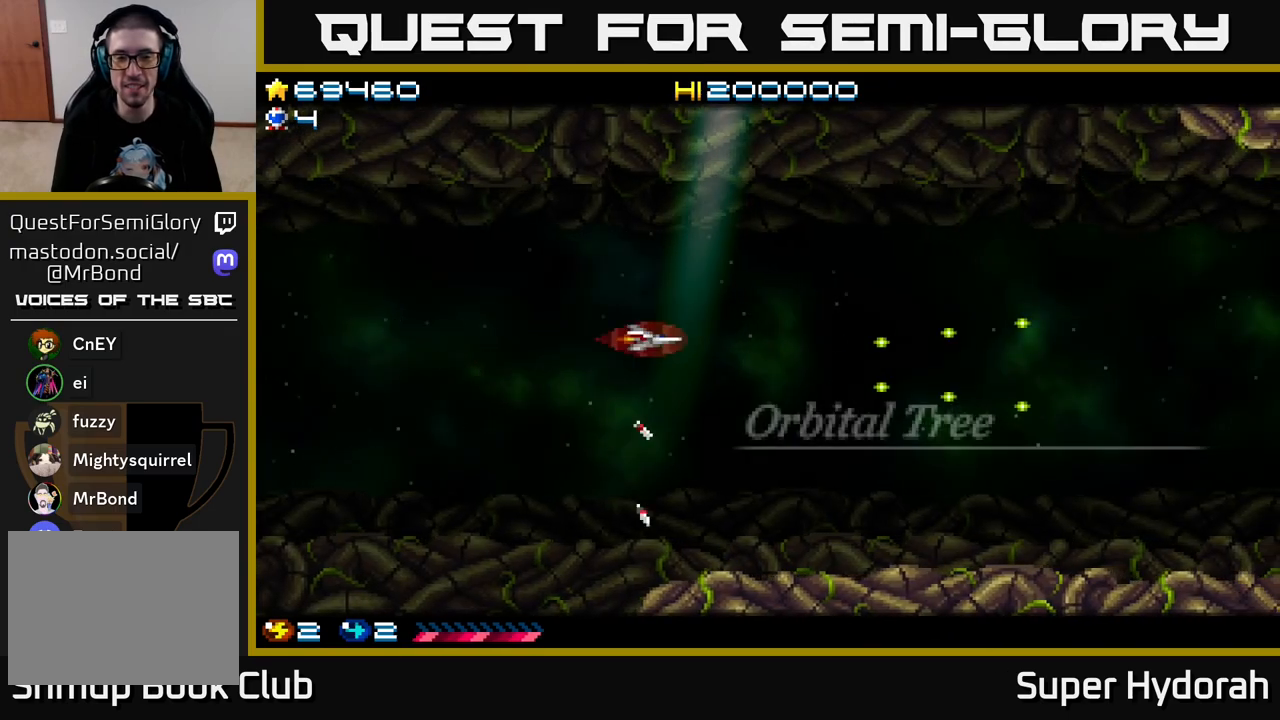
{"buttons": ["A", "DPAD_UP", "DPAD_RIGHT"], "left_stick": "center", "events": []}
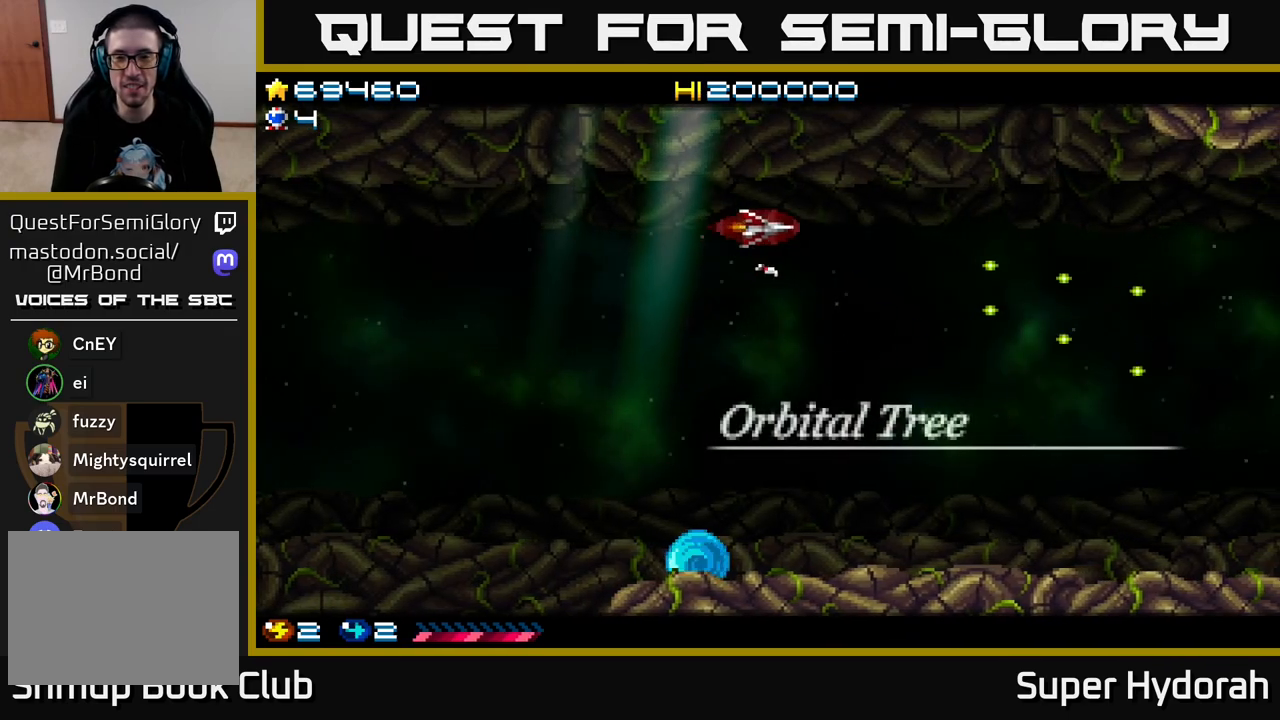
{"buttons": ["A", "DPAD_DOWN", "DPAD_RIGHT"], "left_stick": "center", "events": [[183, "DPAD_UP", "up"], [267, "DPAD_DOWN", "down"]]}
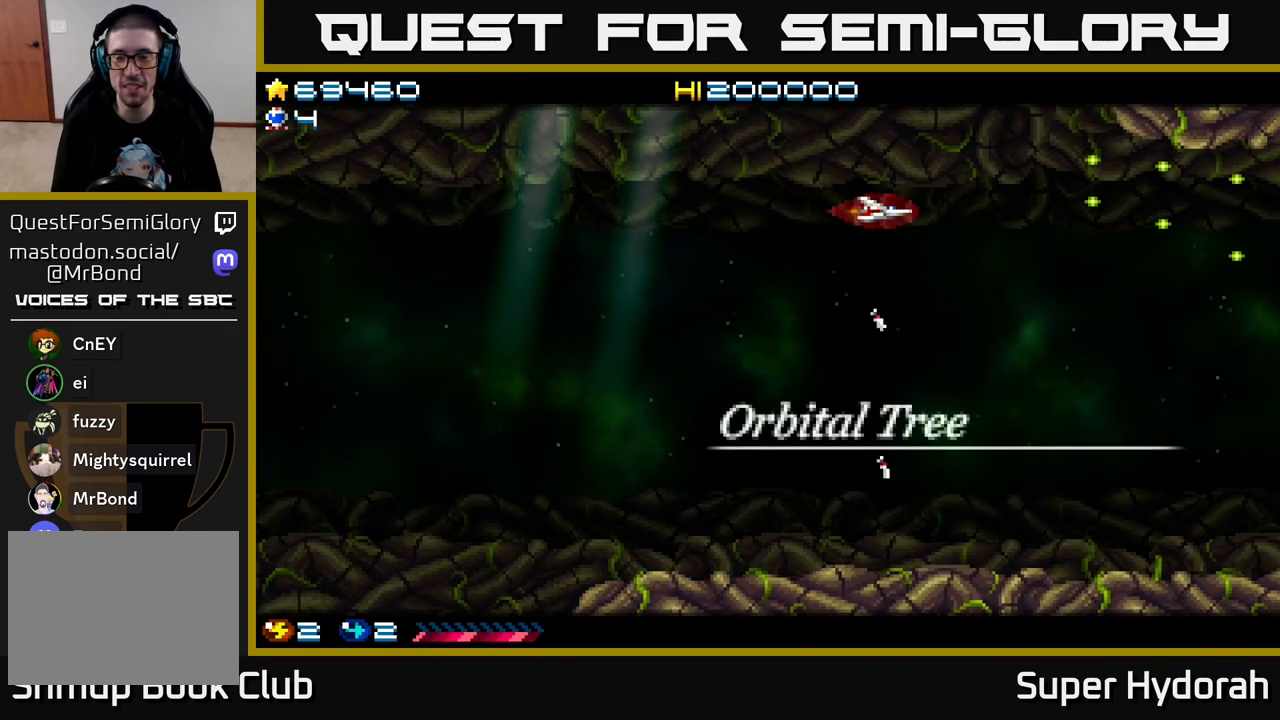
{"buttons": ["A", "DPAD_DOWN"], "left_stick": "center", "events": [[433, "DPAD_RIGHT", "up"]]}
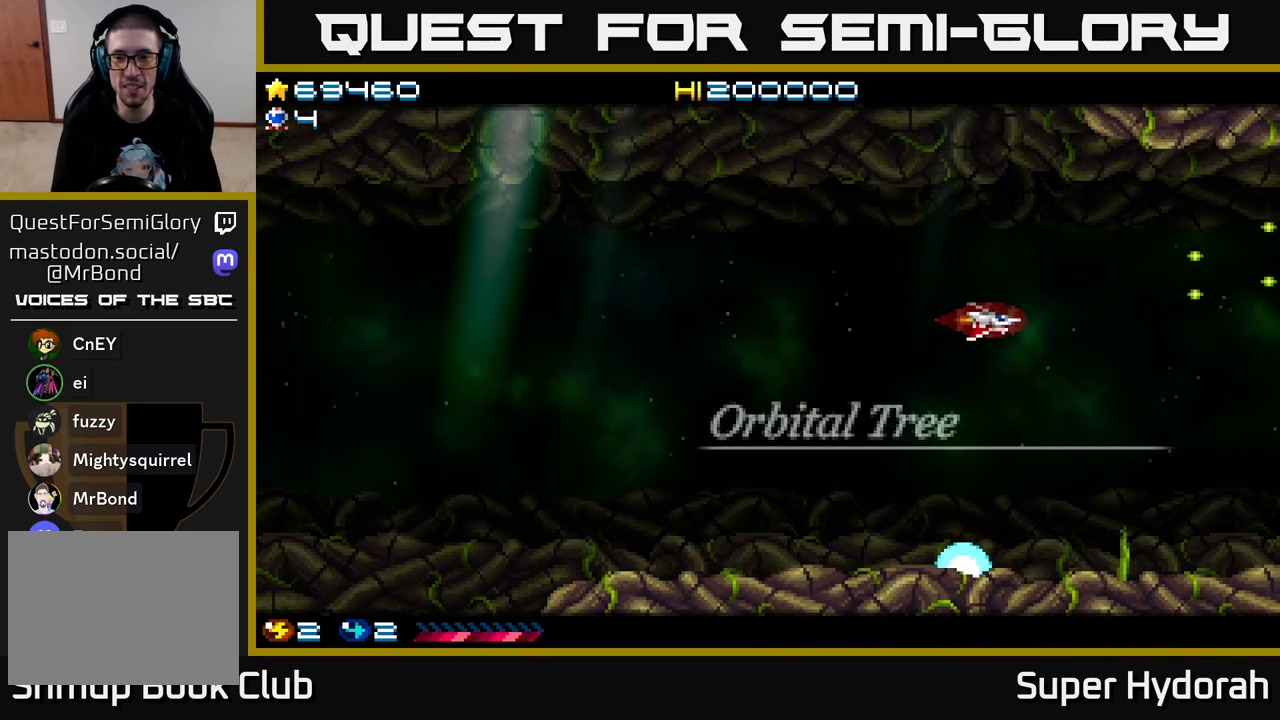
{"buttons": ["A", "DPAD_LEFT"], "left_stick": "center", "events": [[333, "DPAD_DOWN", "up"], [350, "DPAD_LEFT", "down"]]}
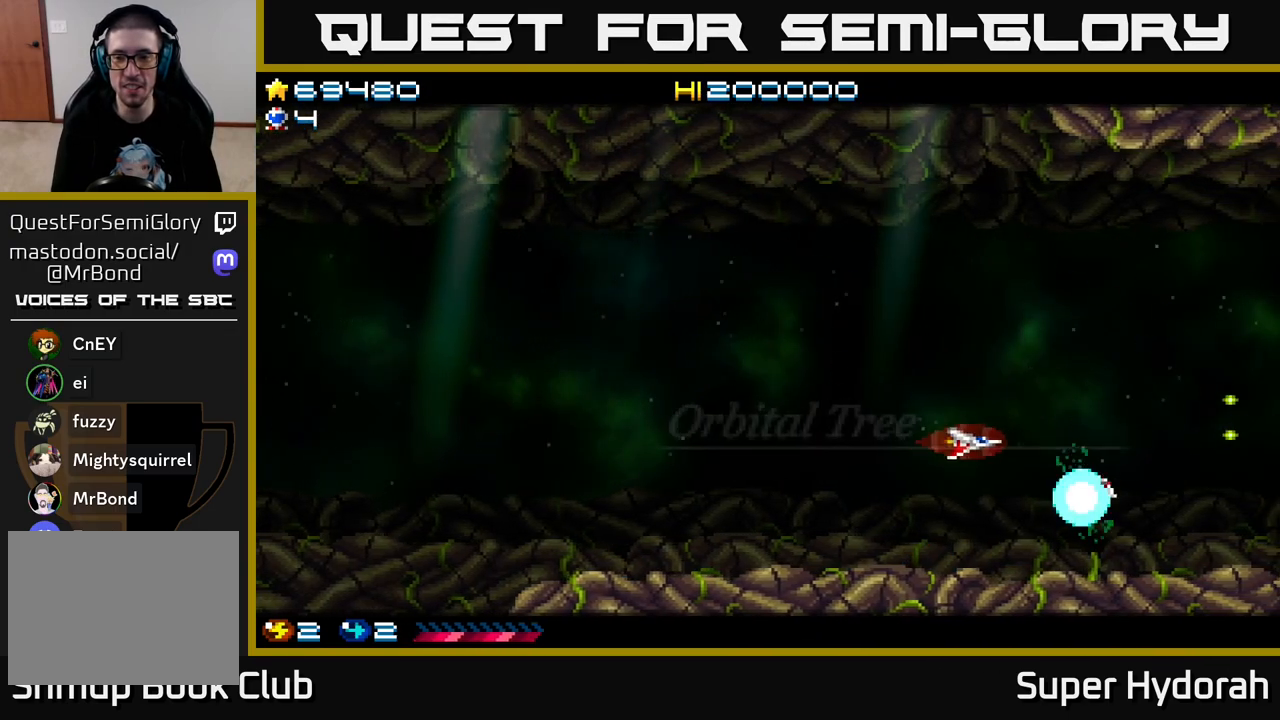
{"buttons": ["A", "DPAD_UP", "DPAD_LEFT"], "left_stick": "center", "events": [[67, "DPAD_DOWN", "down"], [67, "DPAD_LEFT", "up"], [367, "DPAD_DOWN", "up"], [367, "DPAD_LEFT", "down"], [467, "DPAD_UP", "down"]]}
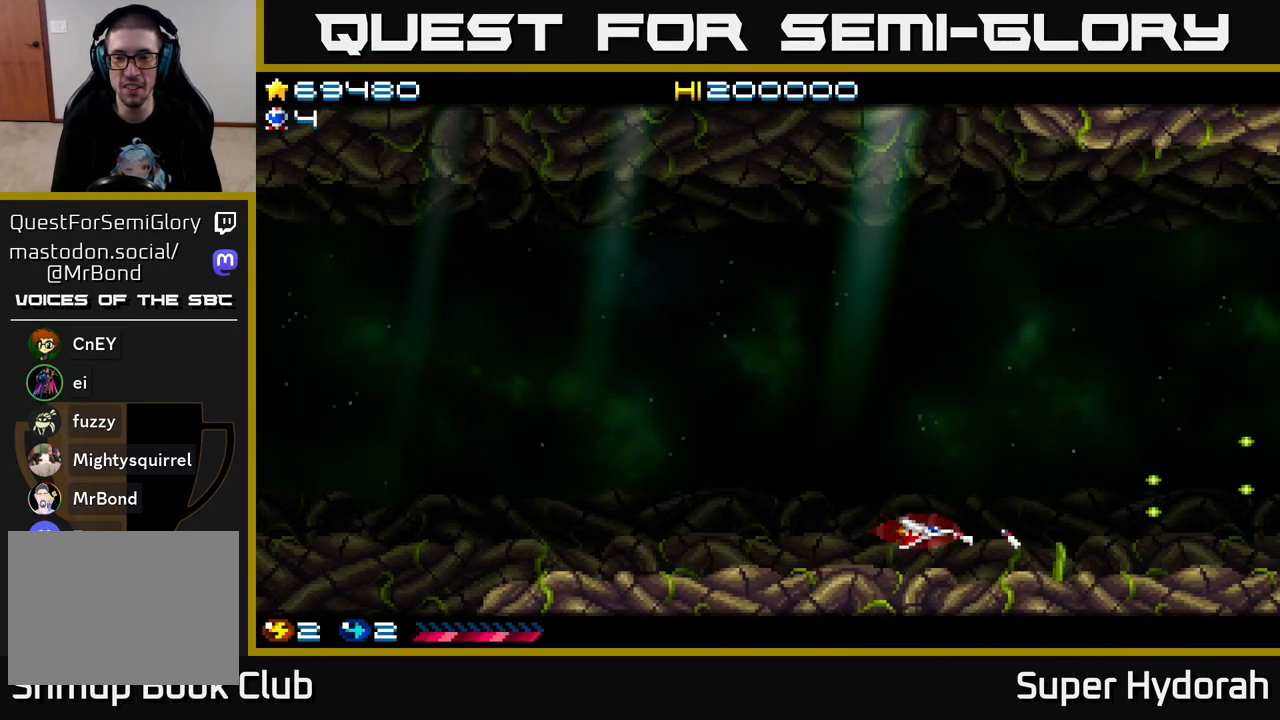
{"buttons": ["A", "DPAD_UP"], "left_stick": "center", "events": [[17, "DPAD_LEFT", "up"]]}
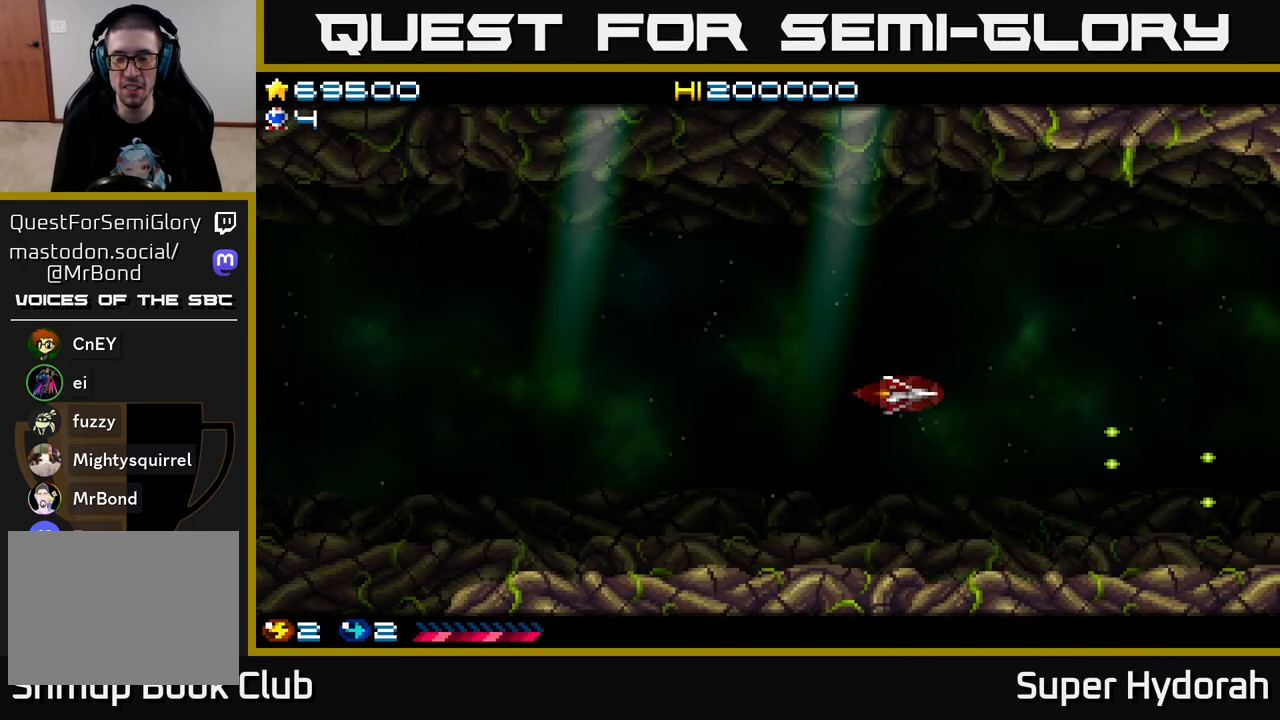
{"buttons": ["A", "DPAD_UP"], "left_stick": "center", "events": []}
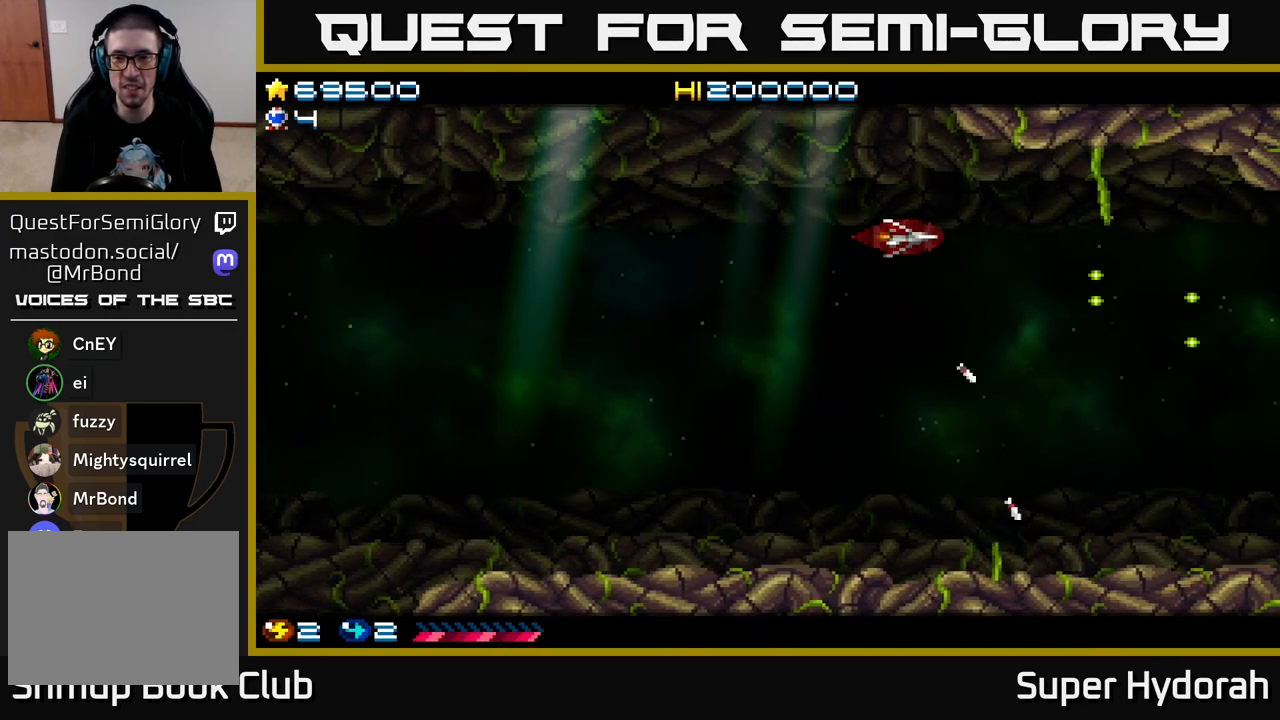
{"buttons": ["A", "DPAD_DOWN", "DPAD_LEFT"], "left_stick": "center", "events": [[200, "DPAD_UP", "up"], [250, "DPAD_DOWN", "down"], [367, "DPAD_LEFT", "down"]]}
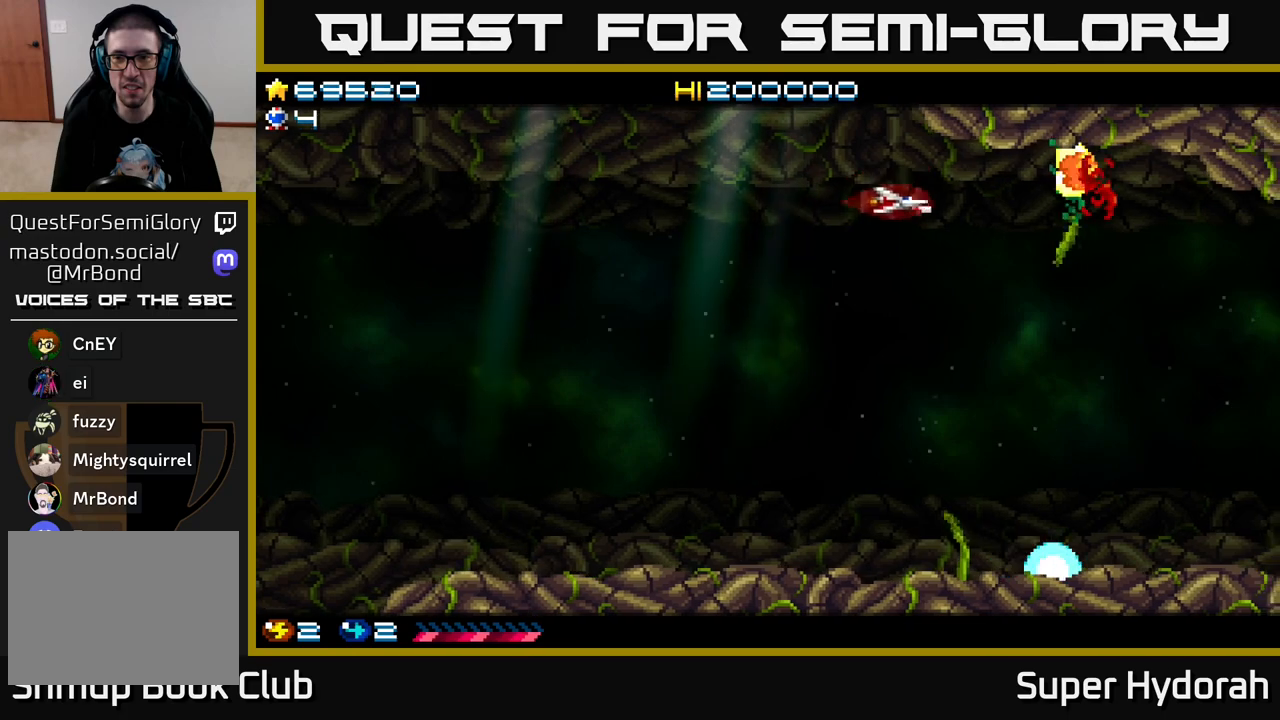
{"buttons": ["A", "DPAD_DOWN", "DPAD_LEFT"], "left_stick": "center", "events": []}
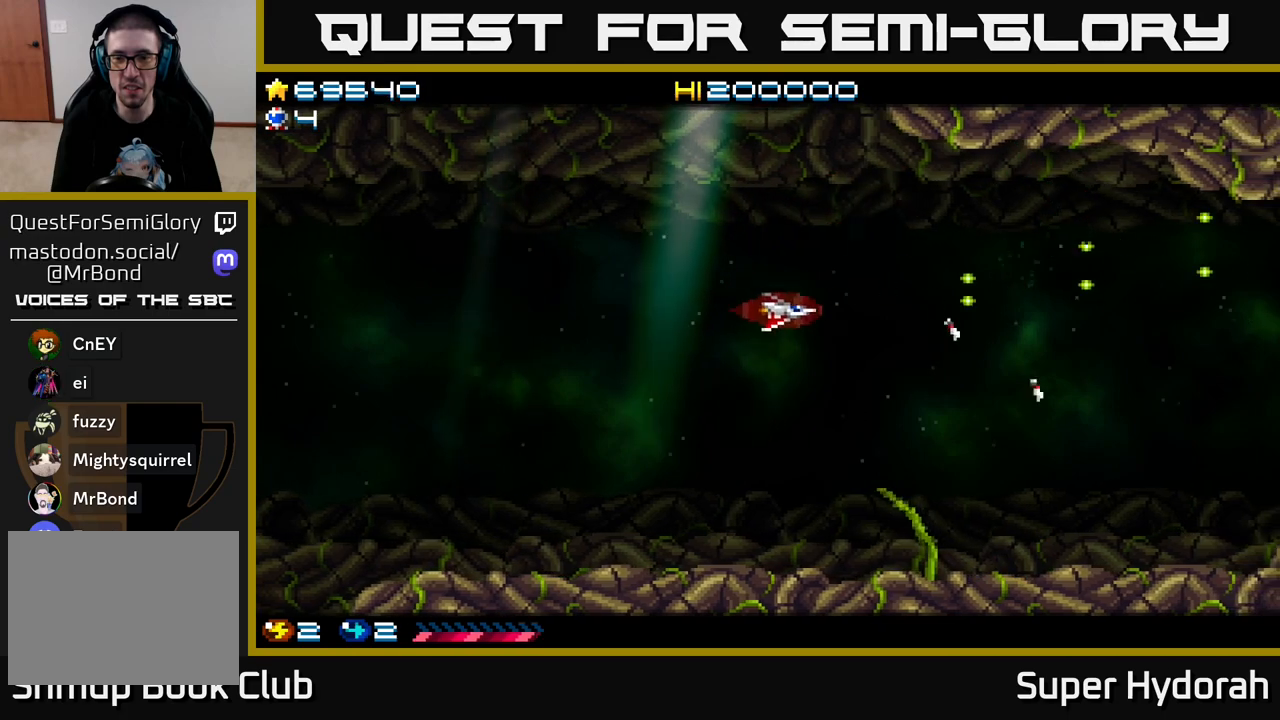
{"buttons": ["A", "DPAD_DOWN"], "left_stick": "center", "events": [[333, "DPAD_LEFT", "up"]]}
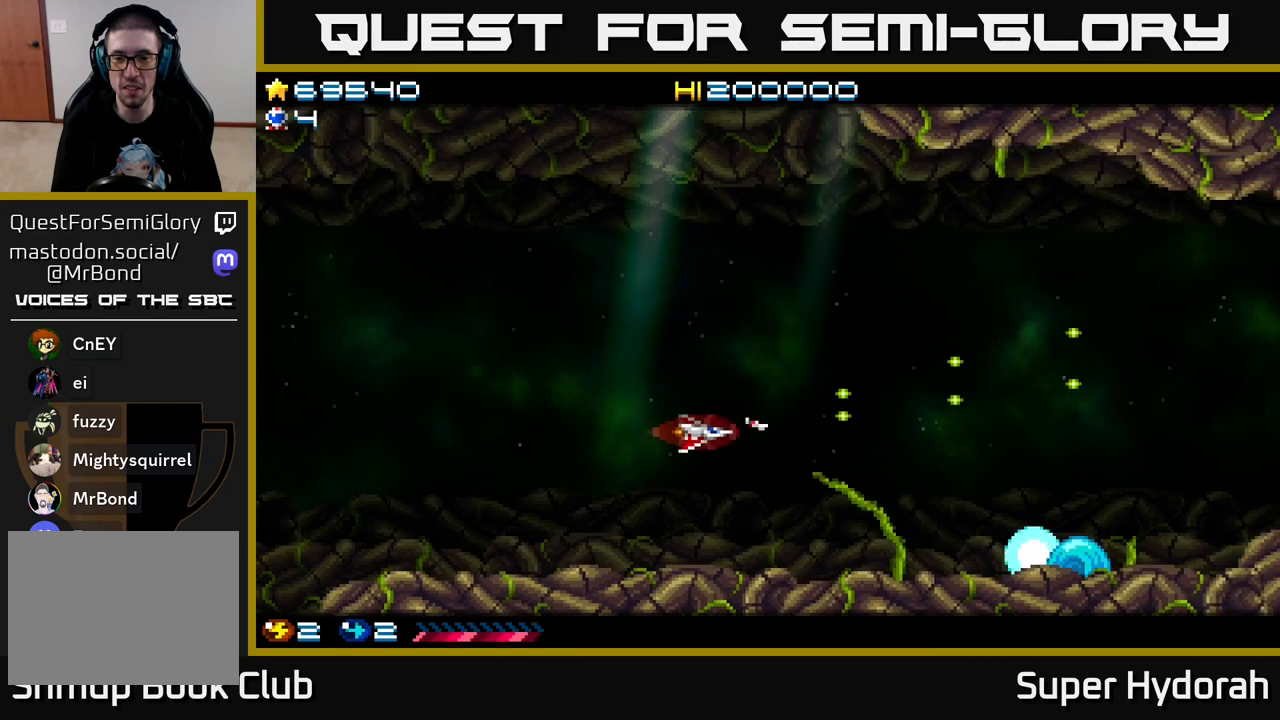
{"buttons": ["A", "DPAD_UP"], "left_stick": "center", "events": [[317, "DPAD_DOWN", "up"], [467, "DPAD_UP", "down"]]}